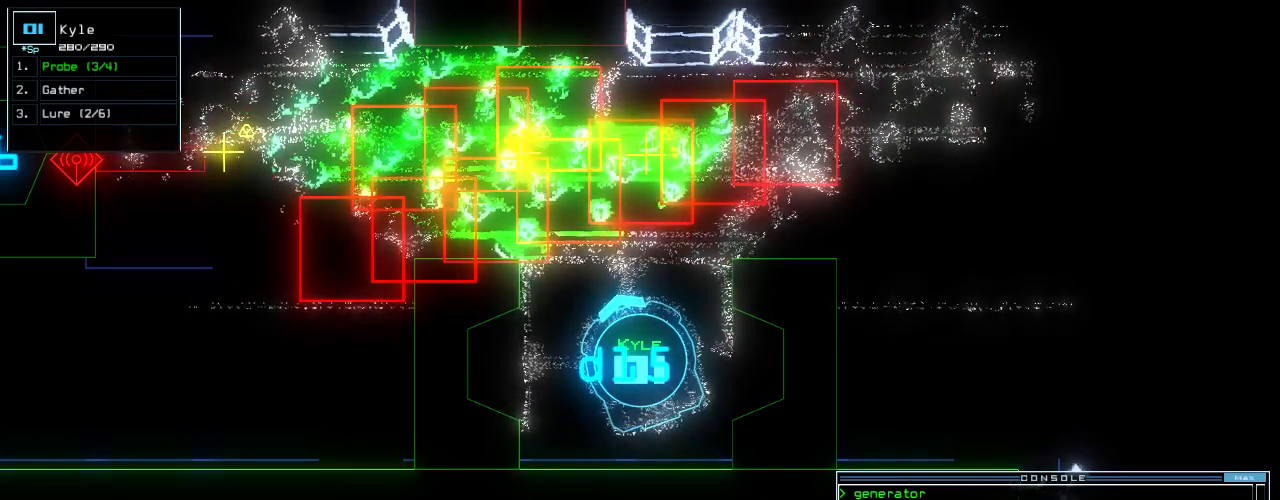
Gameplay with keyboard; each line is a JSON object with the keys held at the frame after it. "events" lists presses ("down") and releases ("up") of ".", "0", "1", "2", "3", "4", "5", "6", "7", "8", "9", "a", "b", "backspace", "c", "caps_lock", "comma", "ctrl_l", "ctrl_r", "d", "down", "e", "equals", "escape", "f", "f11", "f12", "f5", "g", "h", "i", "j", "k", "l", "left", "m", "minus", "n", "o", "p", "q", "quote", "r", "return", "right", "s", "semicolon", "shift_l", "space", "t", "tab", "tilde", "u", "up", "v", "w", "x", "y" and "z" between this image and that frame as [ms after this image, input, new state], when the widget could be followed in between. No other keys are recorded. Mouse input is not recorded. Not read: shift_r.
{"keys": [], "events": [[20, "escape", "down"], [120, "escape", "up"], [280, "space", "down"], [360, "space", "up"]]}
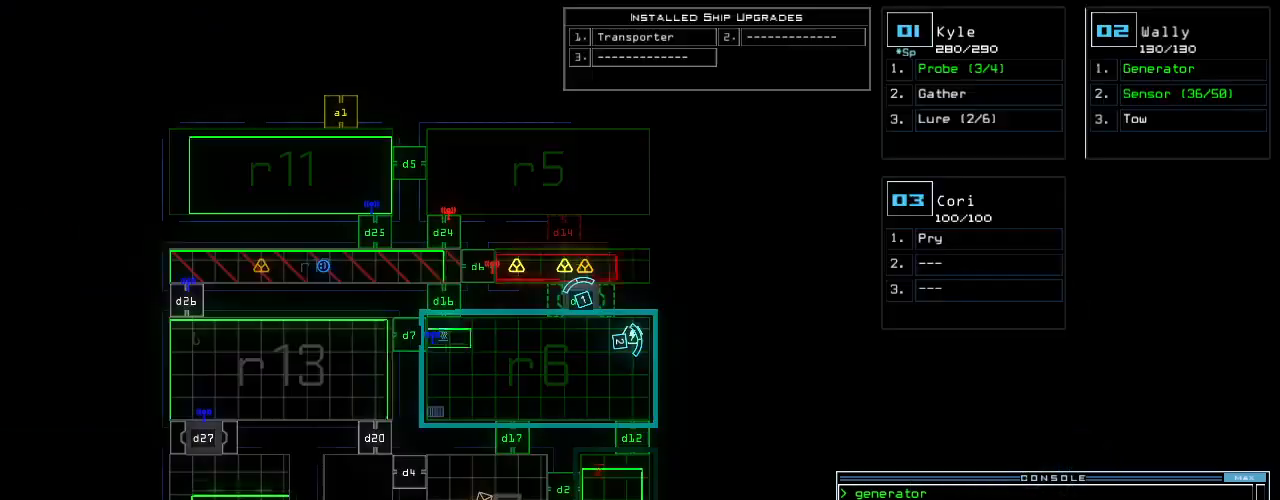
{"keys": [], "events": []}
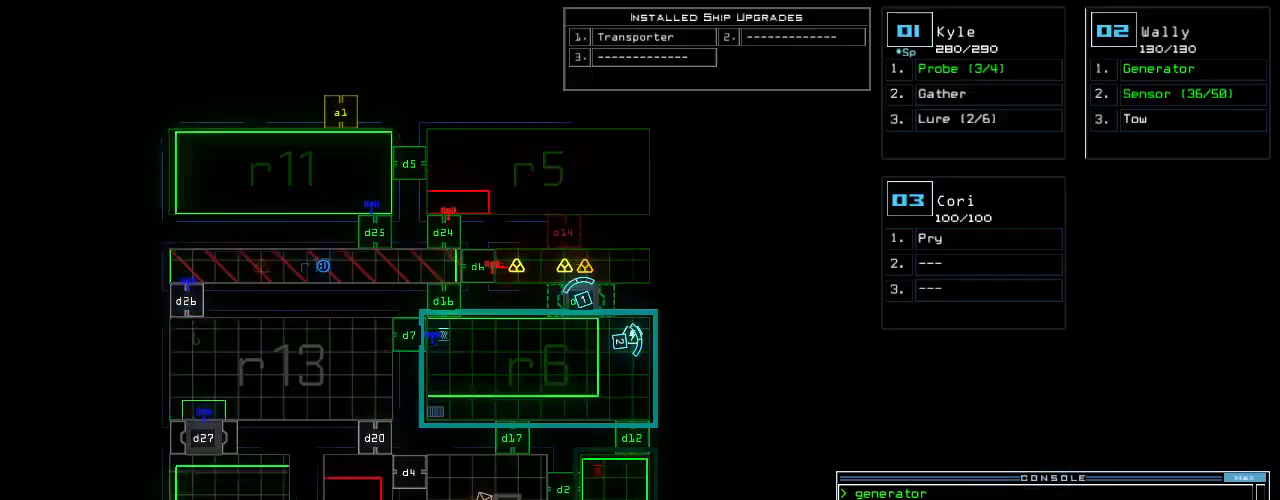
{"keys": []}
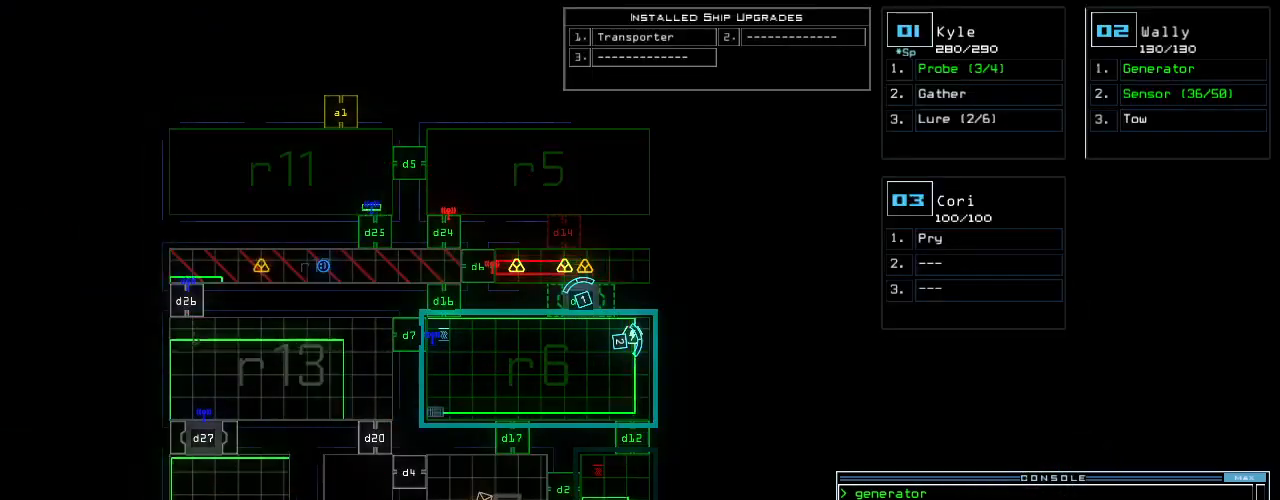
{"keys": [], "events": []}
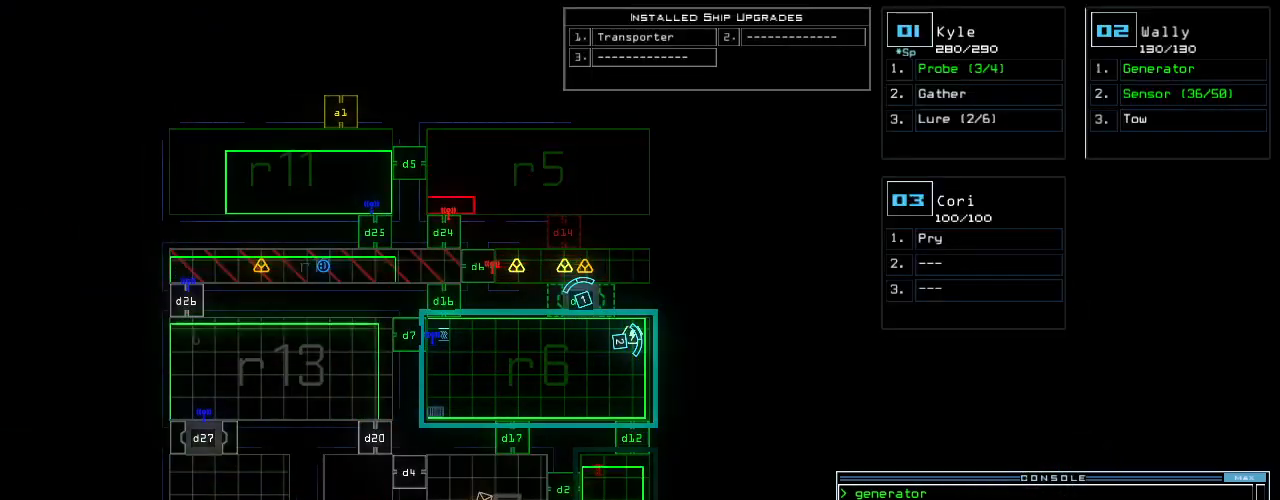
{"keys": [], "events": []}
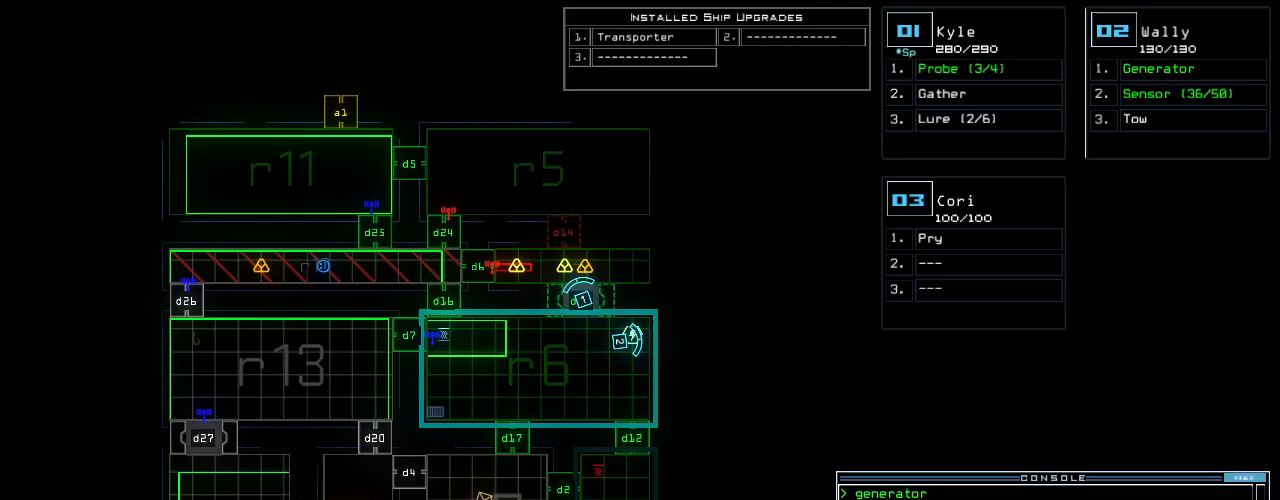
{"keys": []}
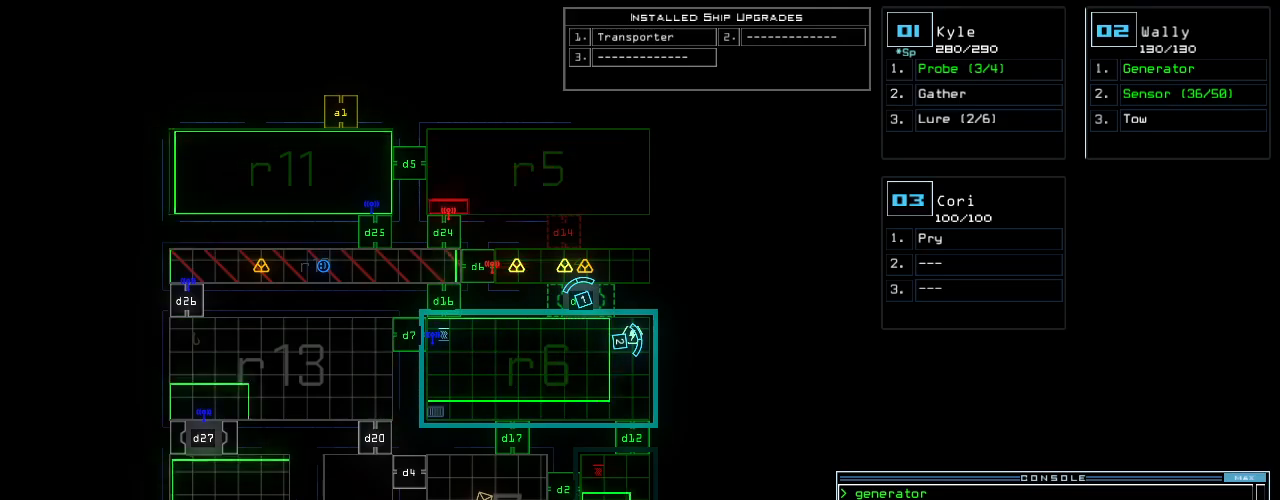
{"keys": []}
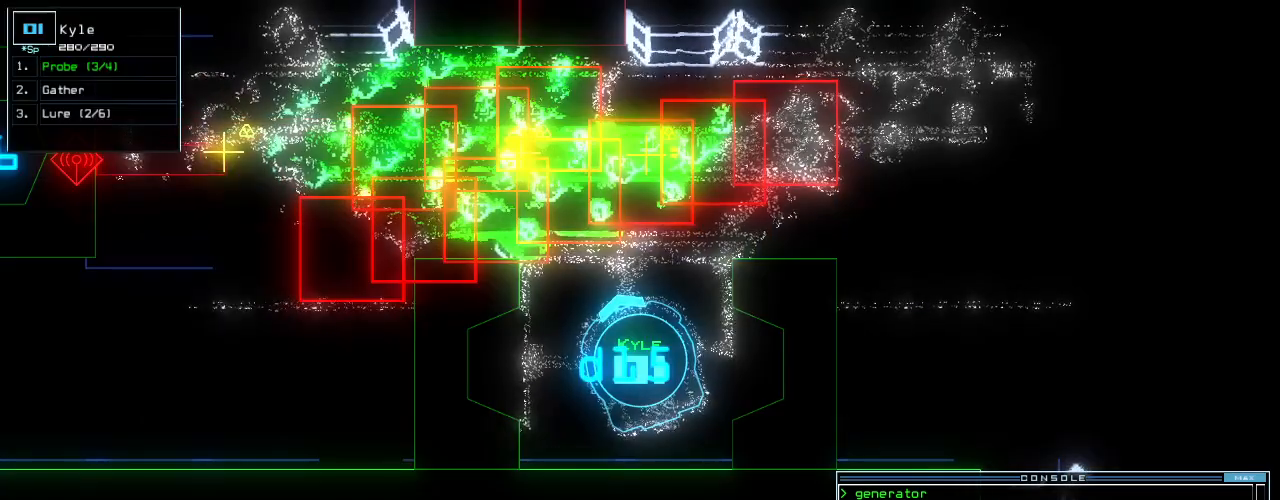
{"keys": [], "events": [[100, "up", "down"], [180, "up", "up"]]}
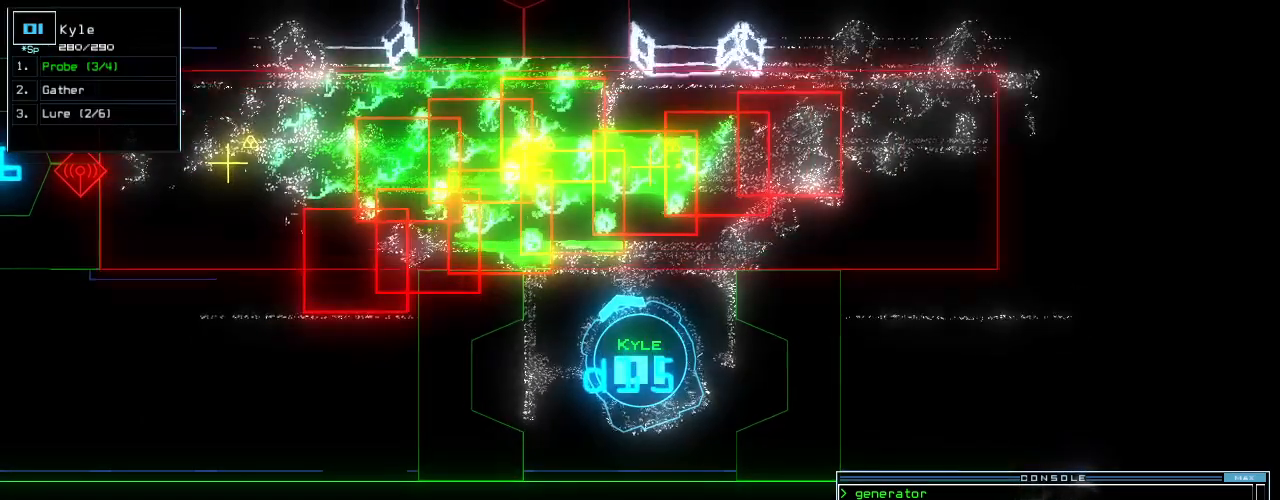
{"keys": [], "events": [[320, "space", "down"], [360, "space", "up"]]}
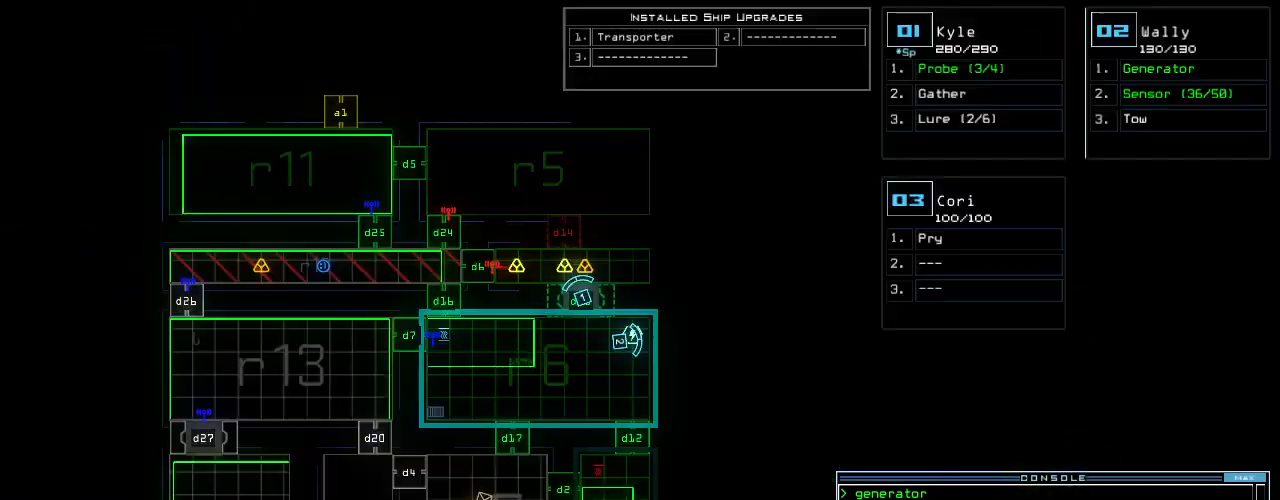
{"keys": []}
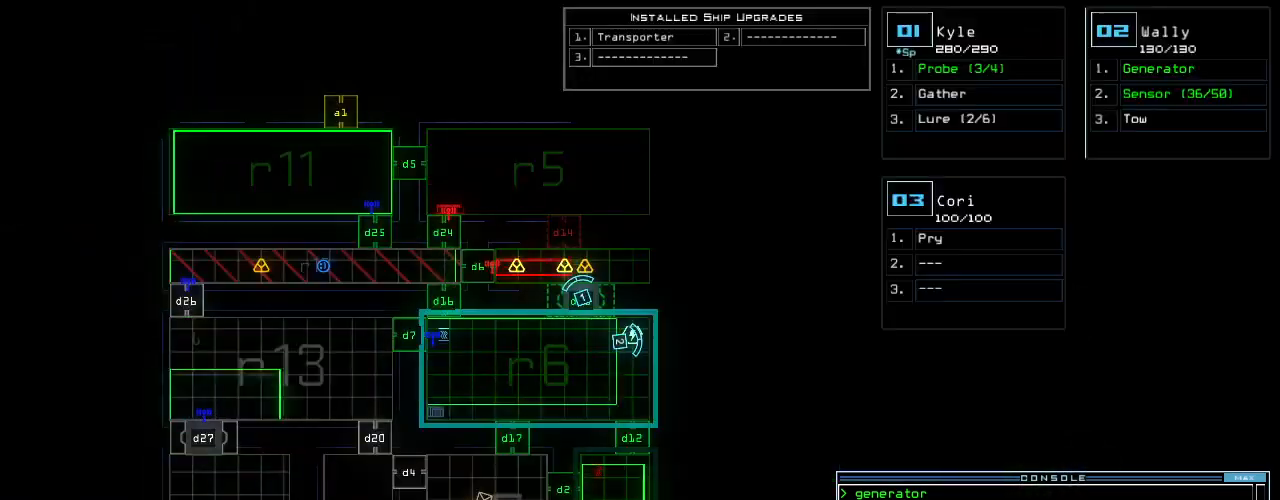
{"keys": [], "events": [[300, "space", "down"], [380, "space", "up"]]}
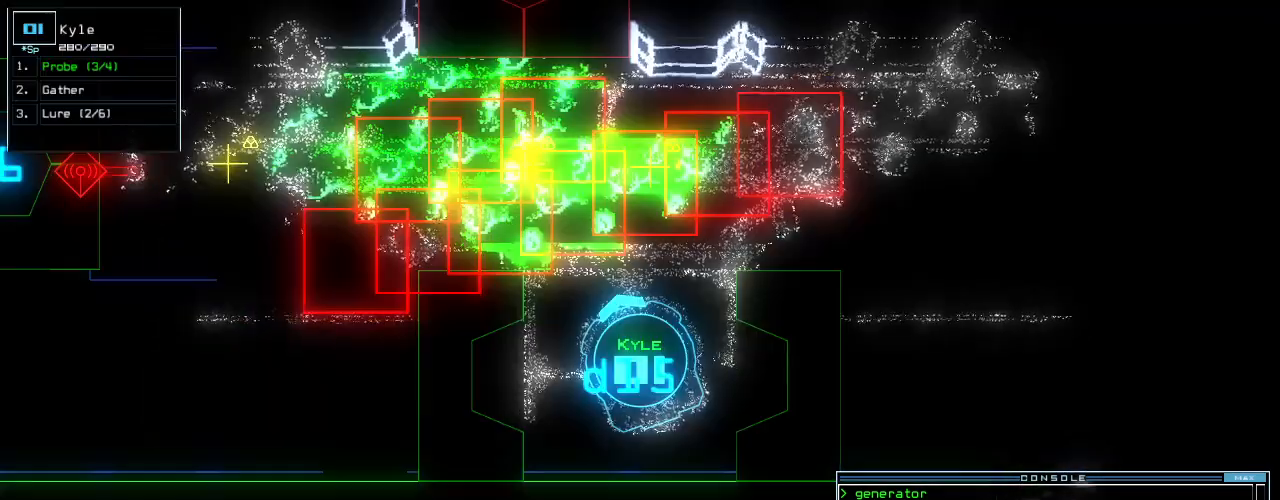
{"keys": [], "events": []}
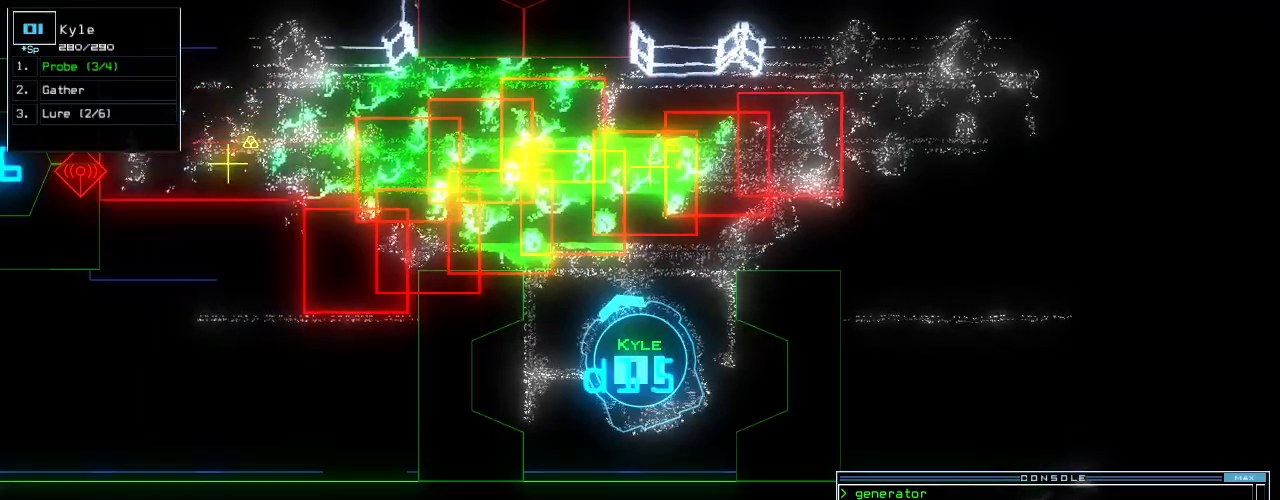
{"keys": [], "events": []}
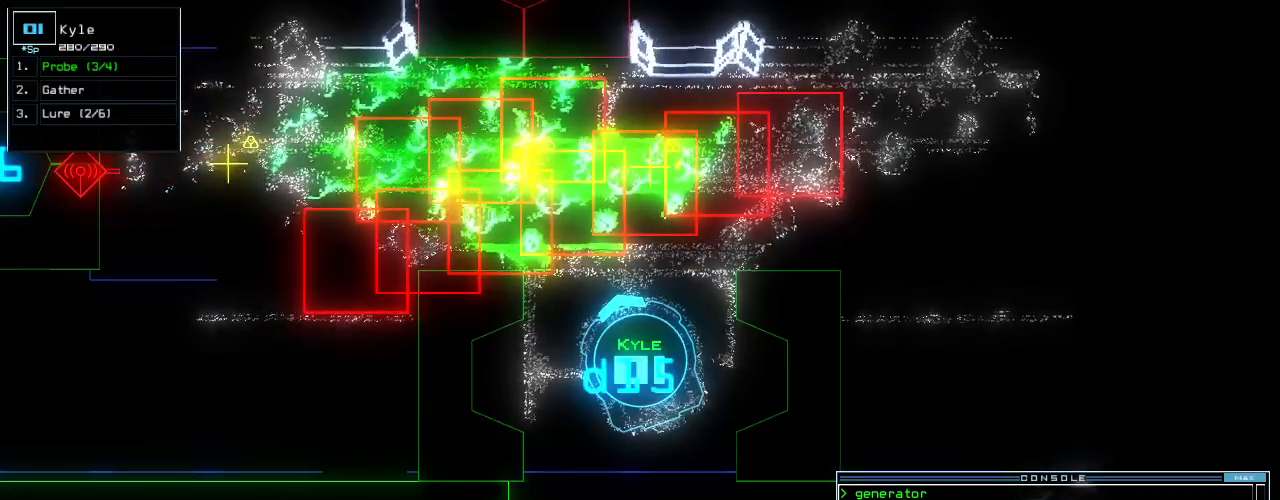
{"keys": [], "events": [[140, "space", "down"], [200, "space", "up"]]}
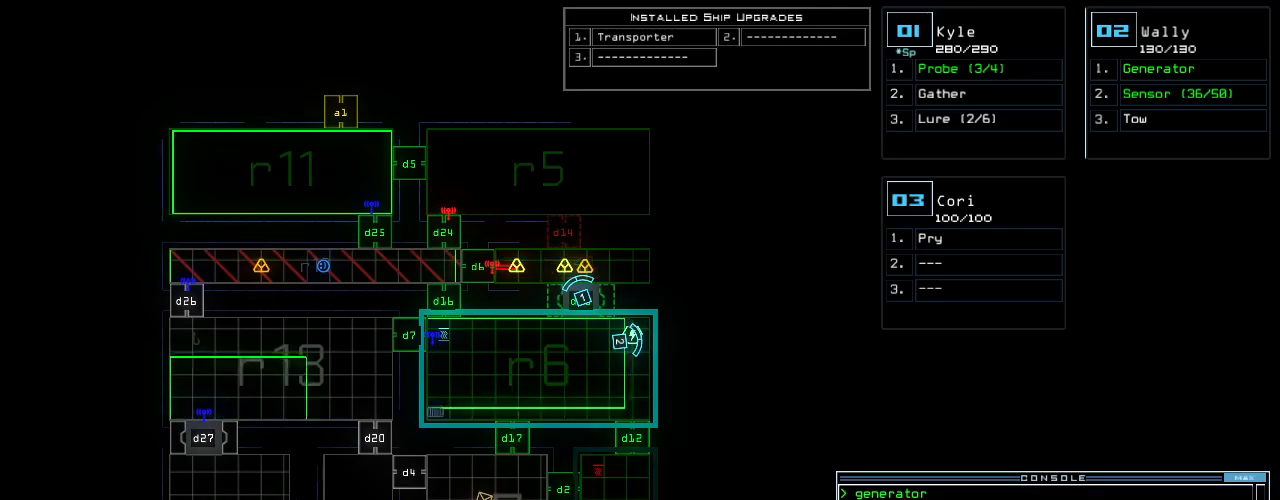
{"keys": ["down", "right"], "events": [[260, "space", "down"], [280, "right", "down"], [360, "down", "down"], [360, "space", "up"]]}
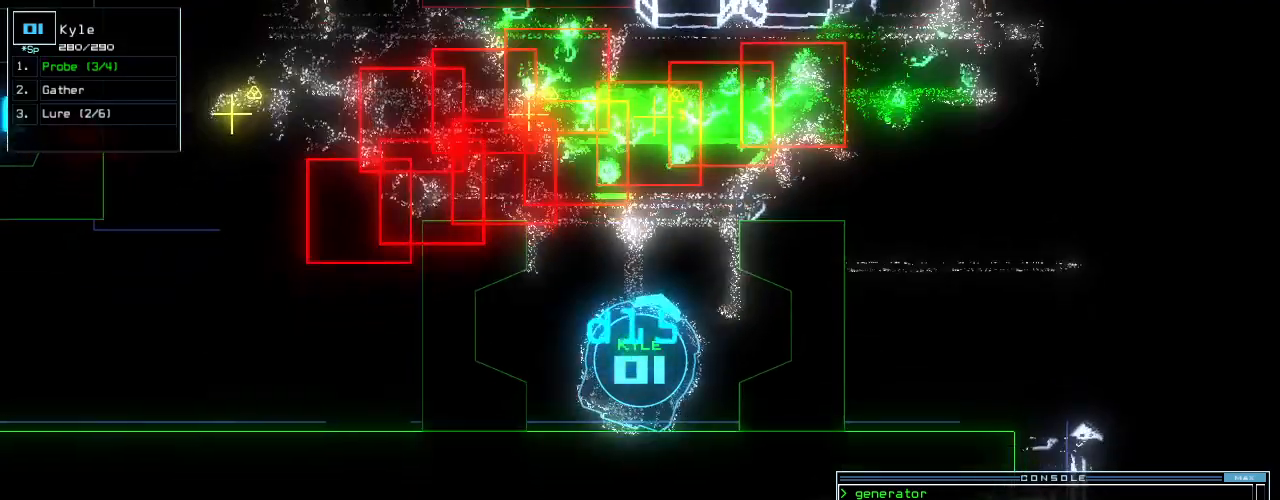
{"keys": ["down", "left"], "events": [[60, "c", "down"], [100, "right", "up"], [120, "c", "up"], [140, "c", "down"], [240, "c", "up"], [320, "c", "down"], [360, "left", "down"], [420, "c", "up"]]}
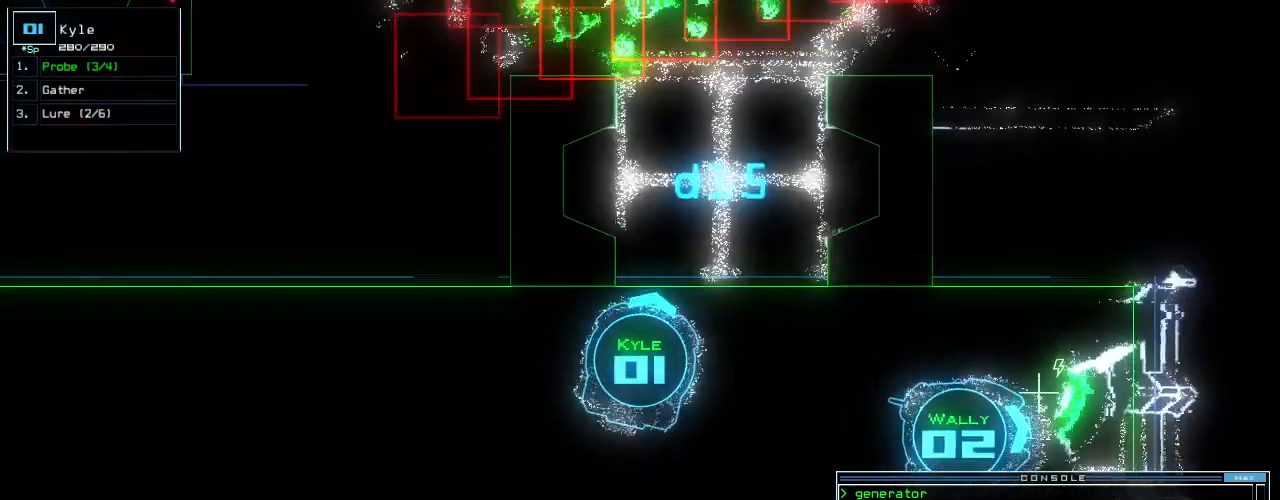
{"keys": ["up"], "events": [[40, "return", "down"], [180, "left", "up"], [200, "down", "up"], [200, "return", "up"], [200, "space", "down"], [300, "space", "up"], [460, "up", "down"]]}
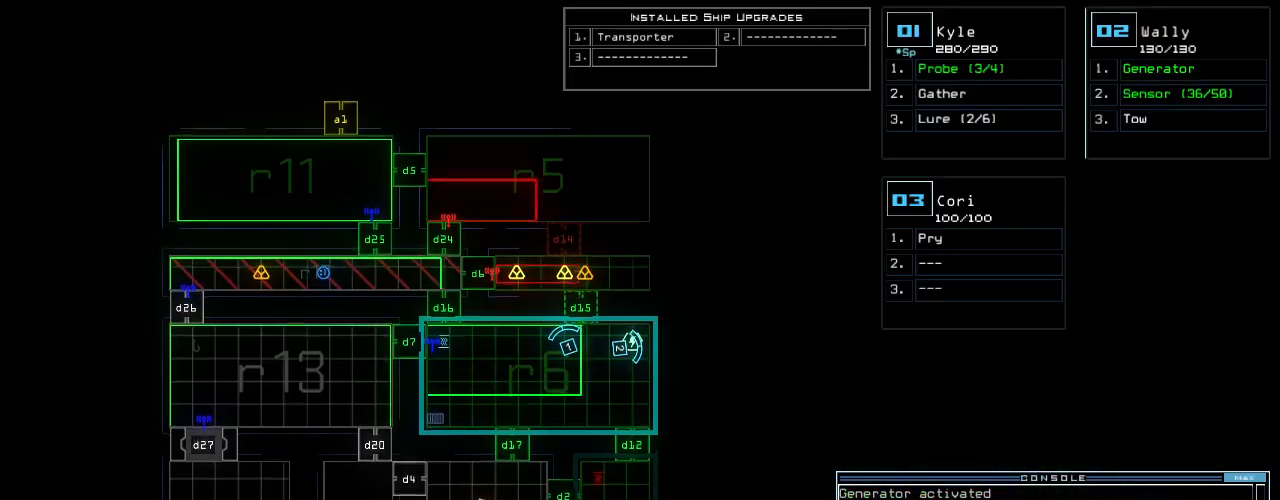
{"keys": [], "events": [[100, "d", "down"], [100, "up", "up"], [160, "d", "up"], [300, "2", "down"], [360, "2", "up"]]}
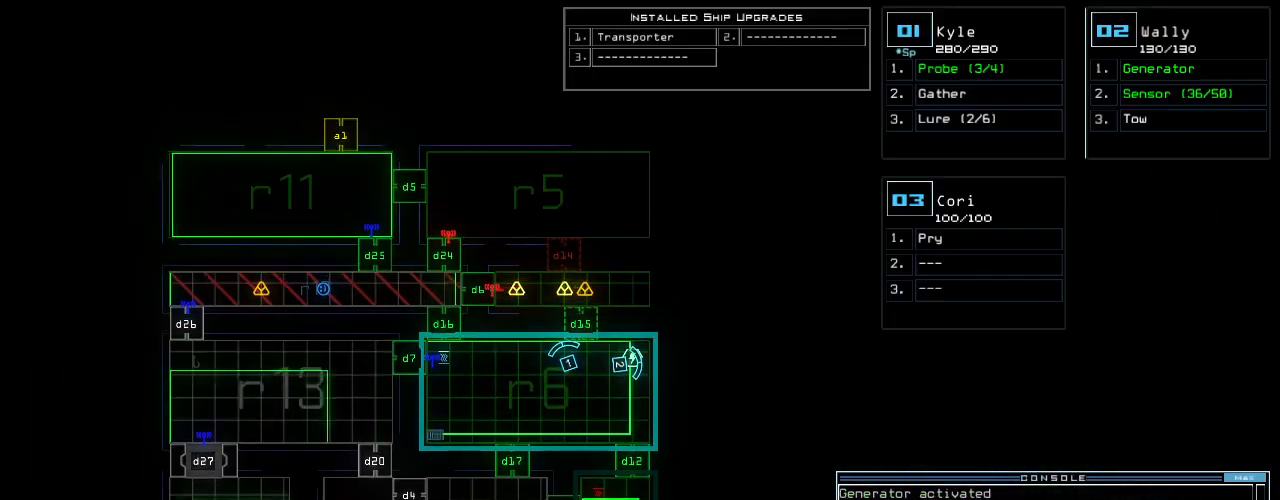
{"keys": [], "events": [[300, "5", "down"], [360, "return", "down"], [380, "5", "up"], [420, "return", "up"]]}
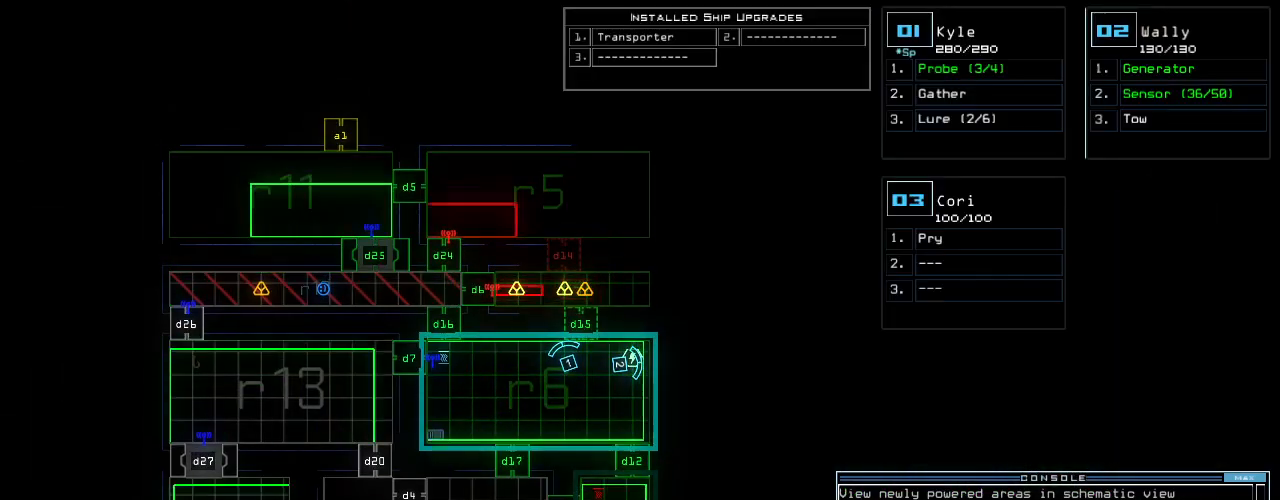
{"keys": [], "events": []}
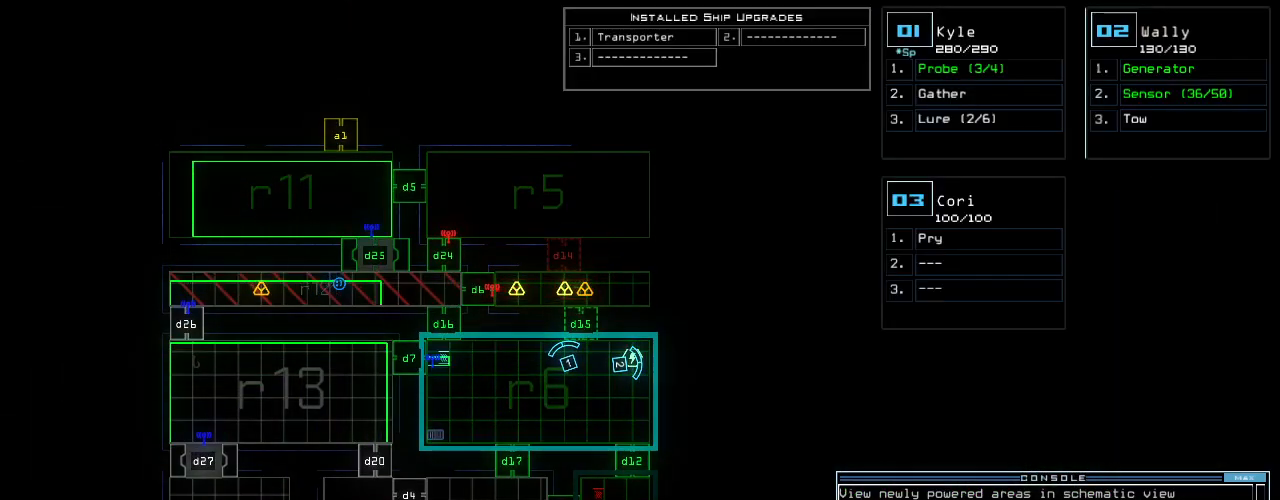
{"keys": [], "events": []}
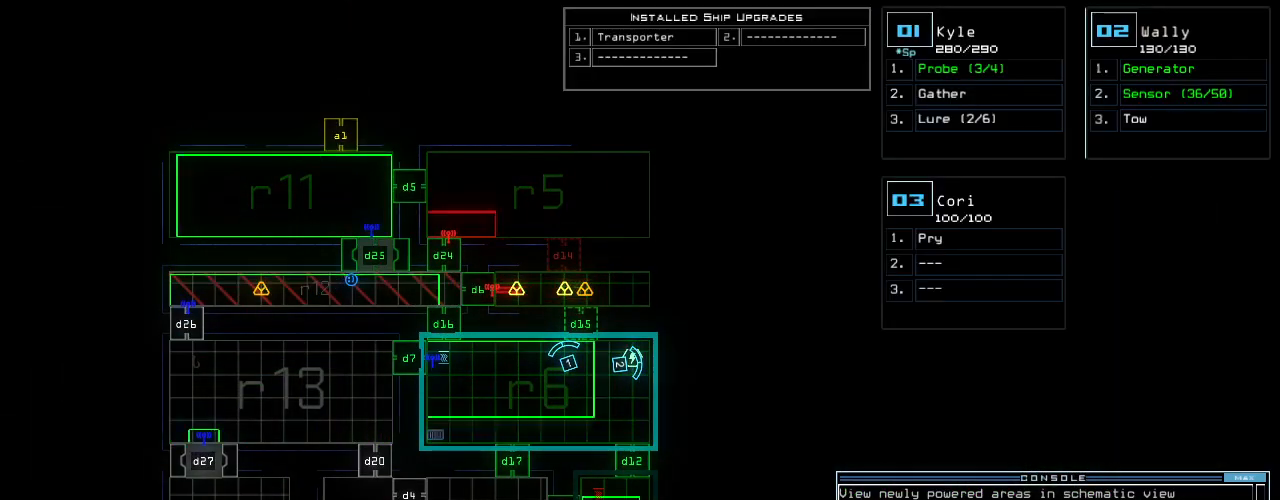
{"keys": [], "events": []}
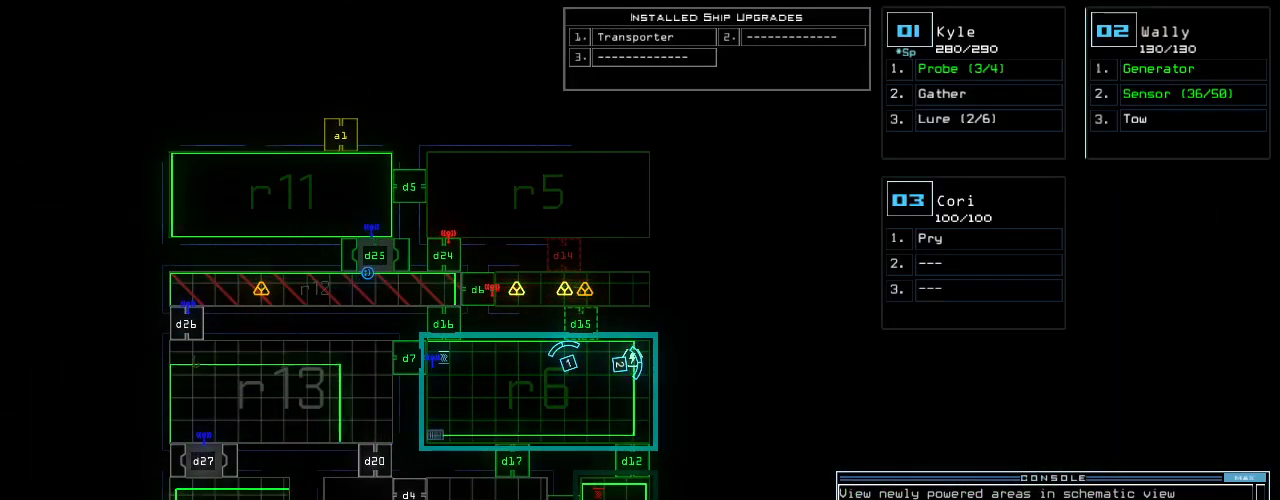
{"keys": [], "events": []}
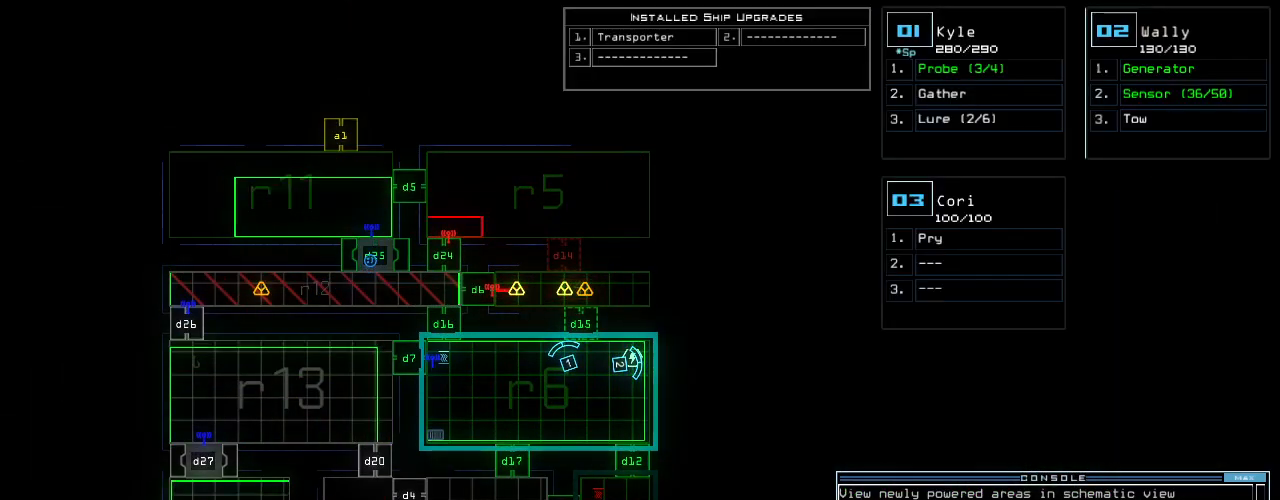
{"keys": [], "events": [[200, "c", "down"], [260, "c", "up"], [320, "c", "down"], [400, "c", "up"]]}
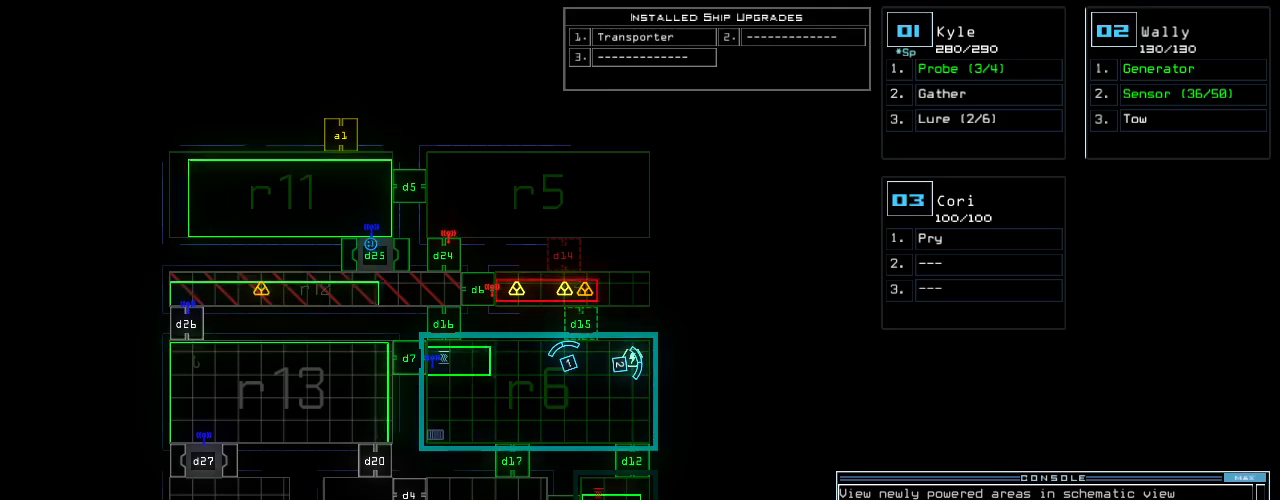
{"keys": []}
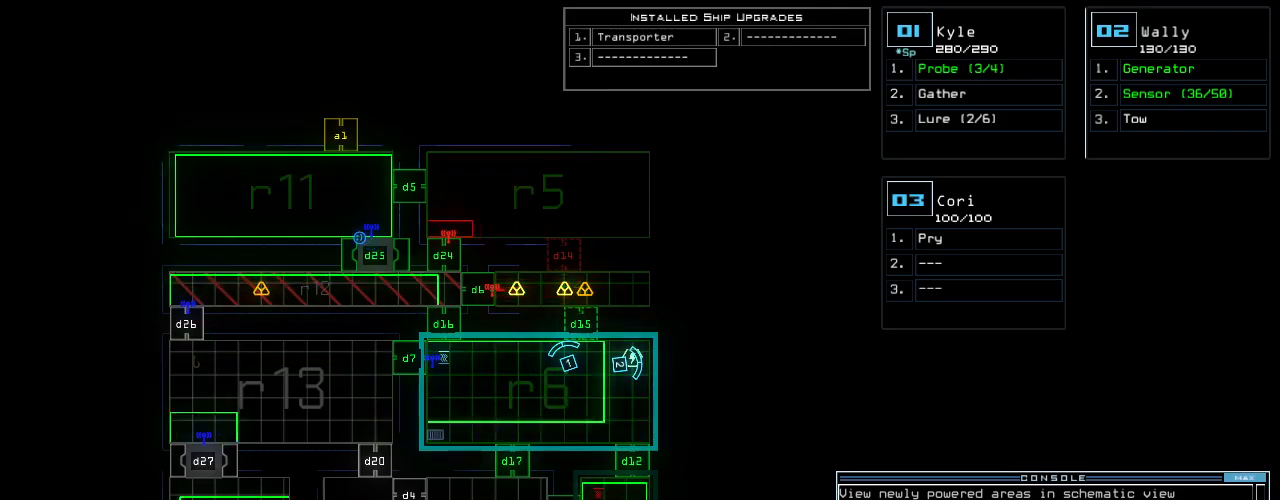
{"keys": [], "events": []}